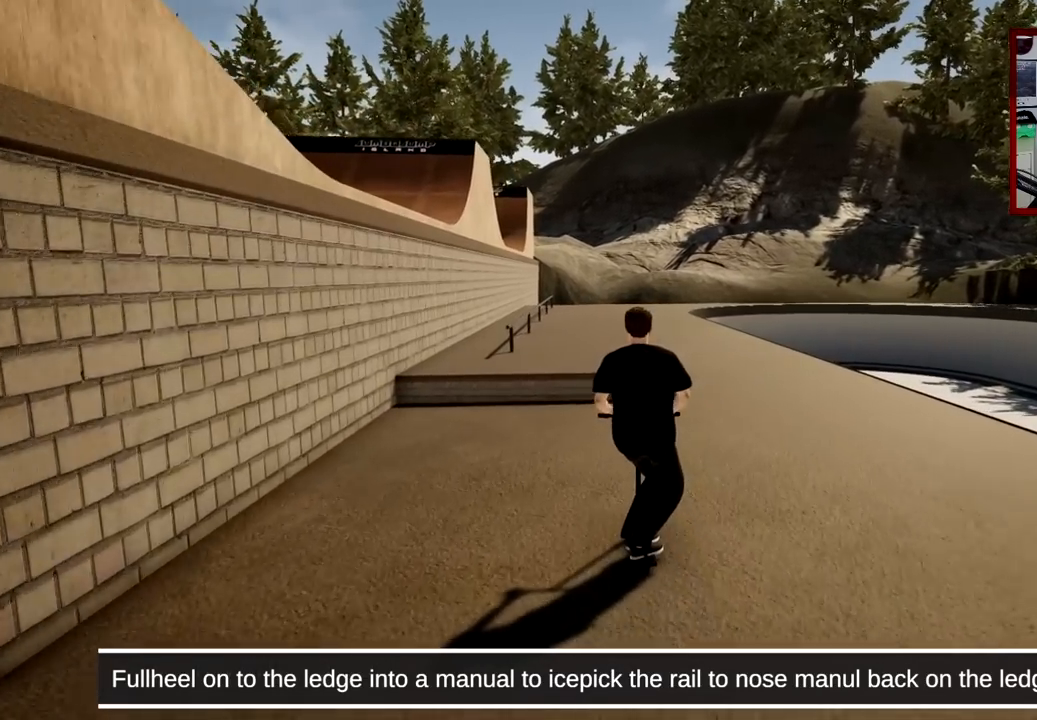
Gameplay with a controller (Xbox layout); each line is a JSON object with the inputs held at the frame after it. "events" lists button and stick changes between this image and that frame as [ms after this image, input, new state], when the widget could be followed in between. Not read: L1.
{"buttons": ["L2", "R2"], "left_stick": "center", "right_stick": "center", "events": [[34, "right_stick", "down"], [151, "left_stick", "center"], [501, "right_stick", "center"]]}
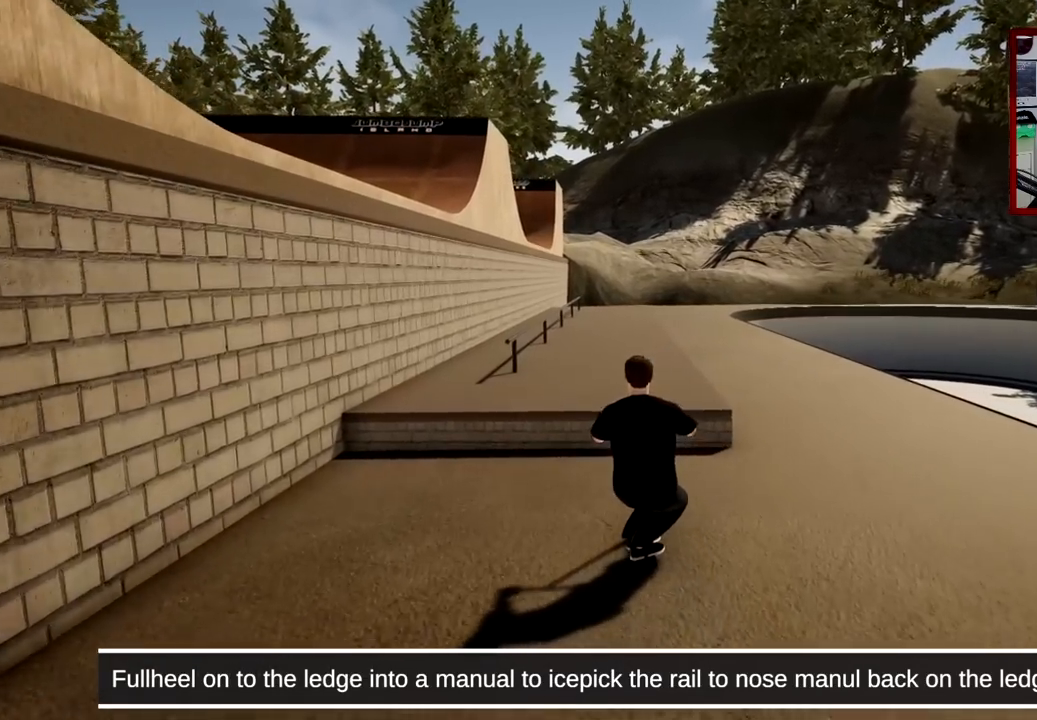
{"buttons": [], "left_stick": "center", "right_stick": "center", "events": [[17, "right_stick", "up-right"], [117, "right_stick", "center"], [200, "right_stick", "right"], [300, "right_stick", "center"], [384, "L2", "up"], [417, "R2", "up"]]}
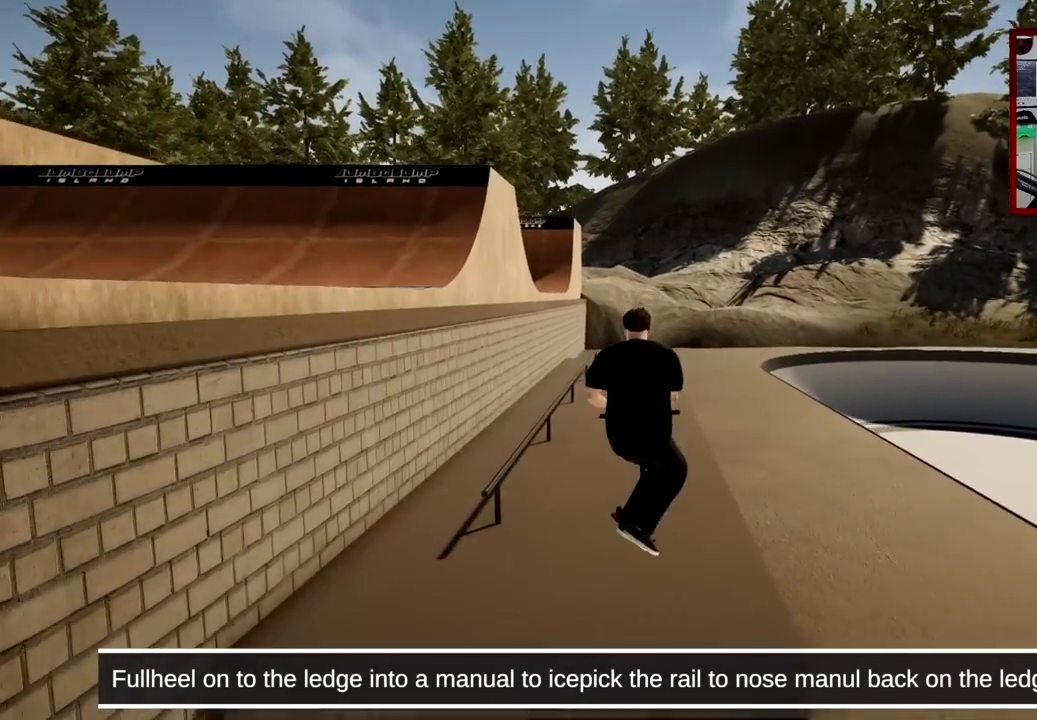
{"buttons": [], "left_stick": "center", "right_stick": "down", "events": [[34, "right_stick", "down"]]}
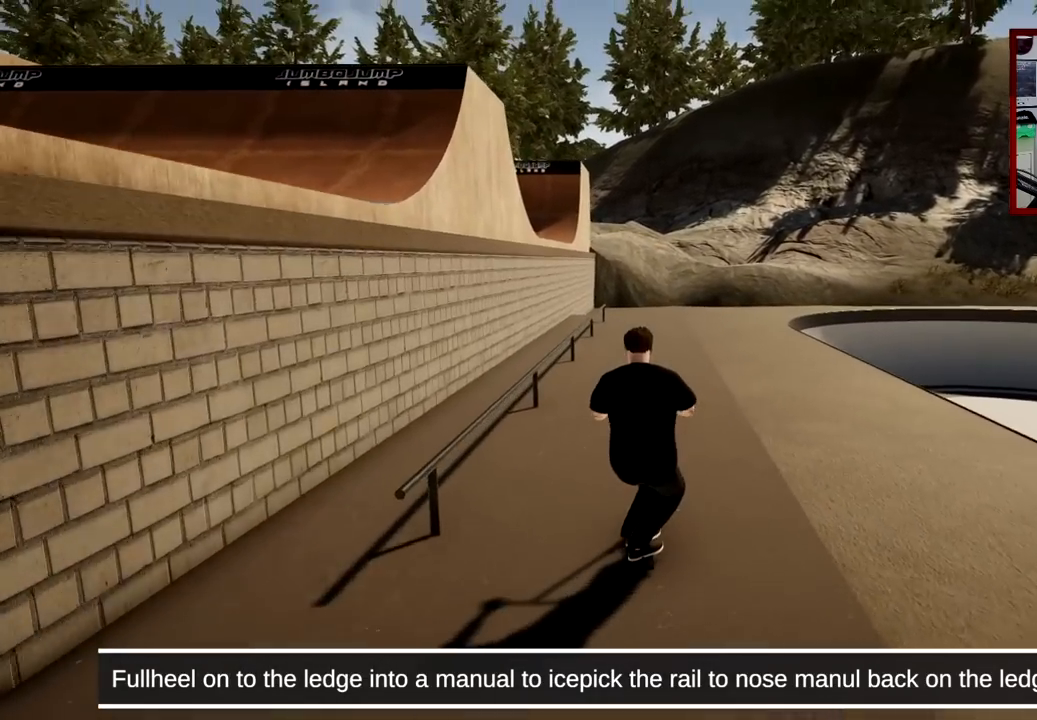
{"buttons": [], "left_stick": "center", "right_stick": "down", "events": [[150, "left_stick", "left"], [334, "left_stick", "center"]]}
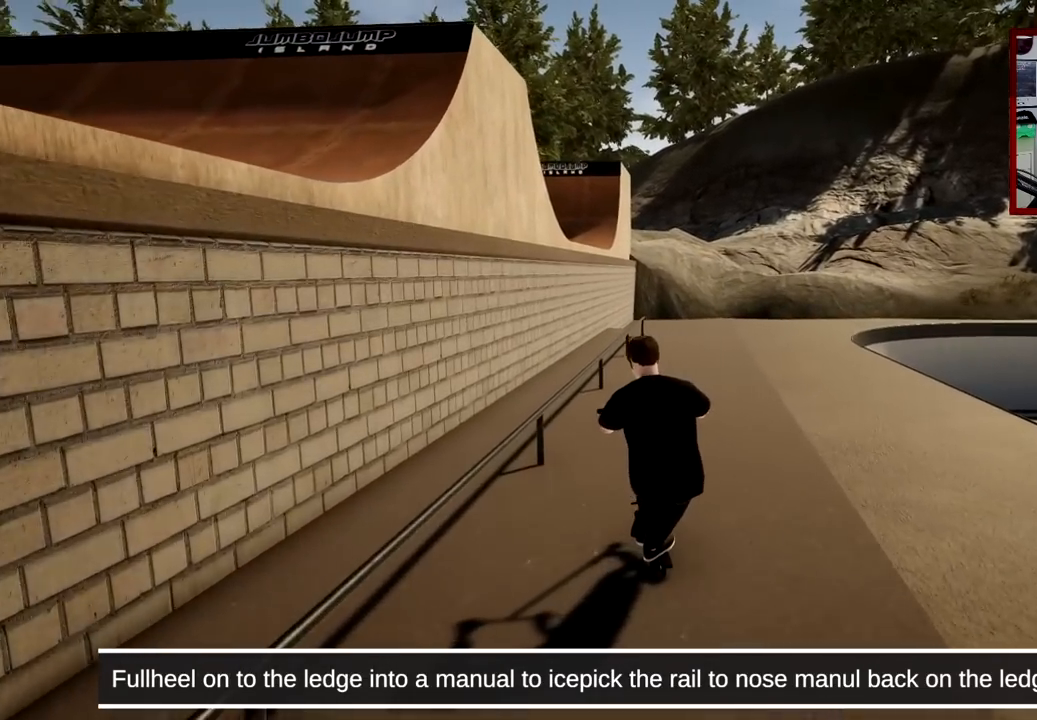
{"buttons": [], "left_stick": "center", "right_stick": "center", "events": [[368, "right_stick", "up-right"], [434, "right_stick", "center"]]}
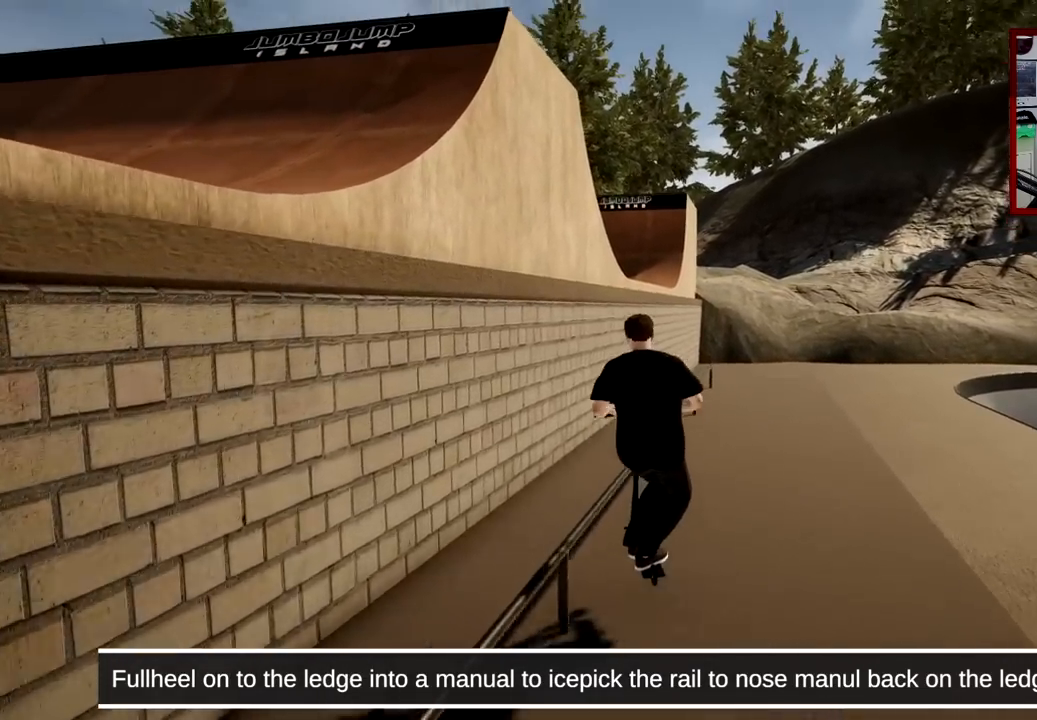
{"buttons": [], "left_stick": "center", "right_stick": "down", "events": [[117, "right_stick", "down"]]}
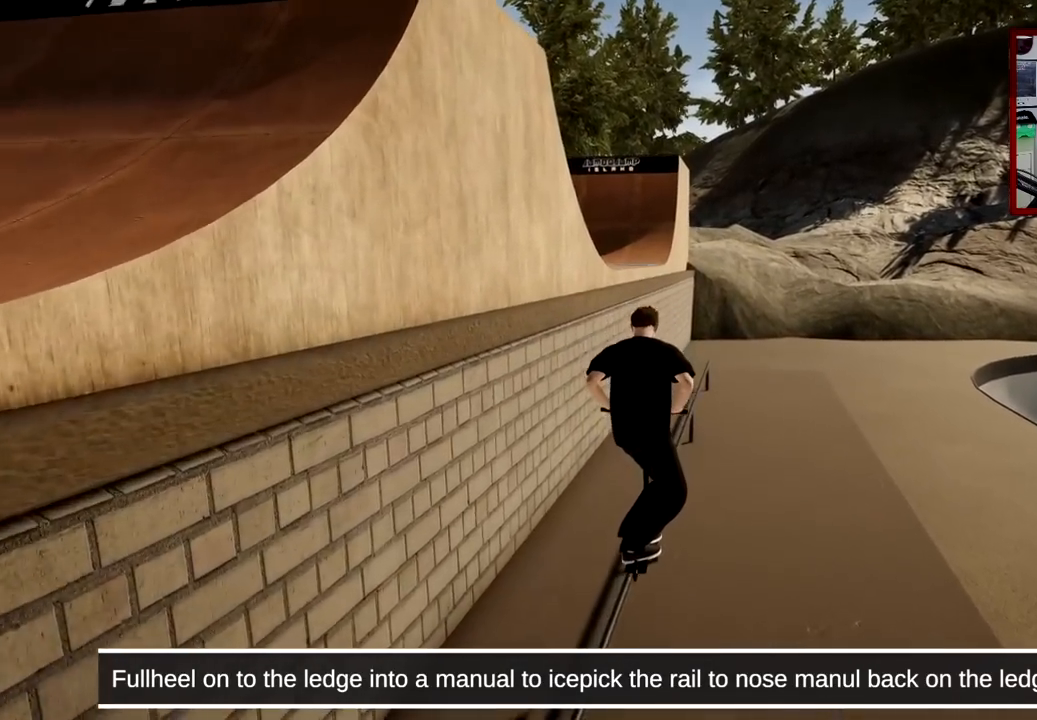
{"buttons": [], "left_stick": "center", "right_stick": "down", "events": []}
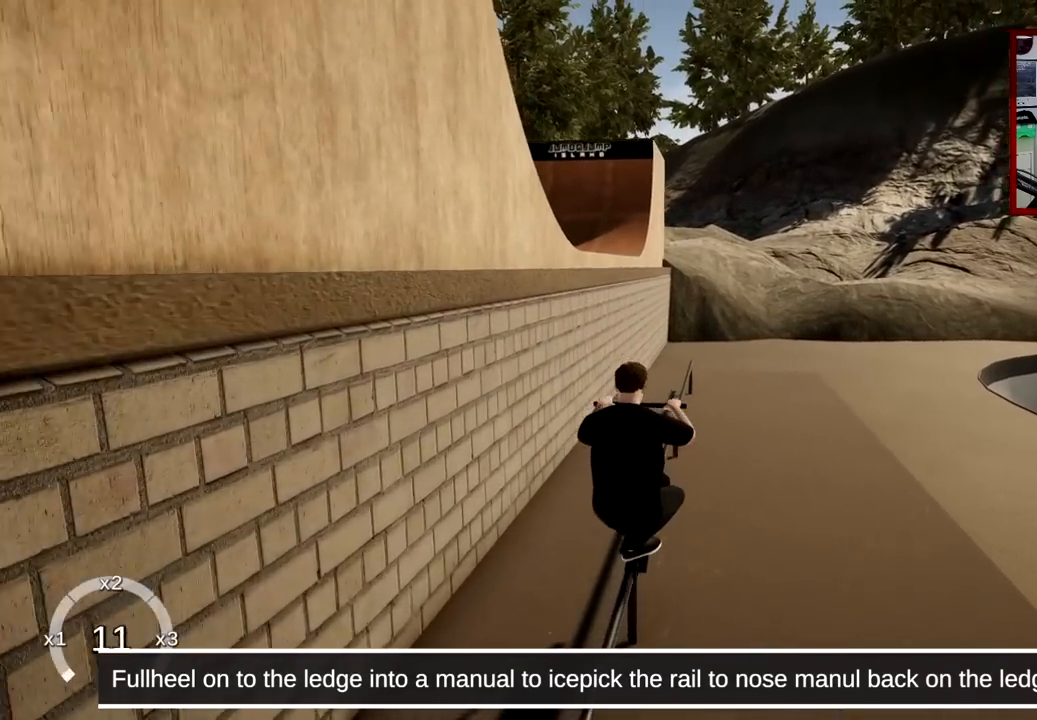
{"buttons": [], "left_stick": "center", "right_stick": "down", "events": []}
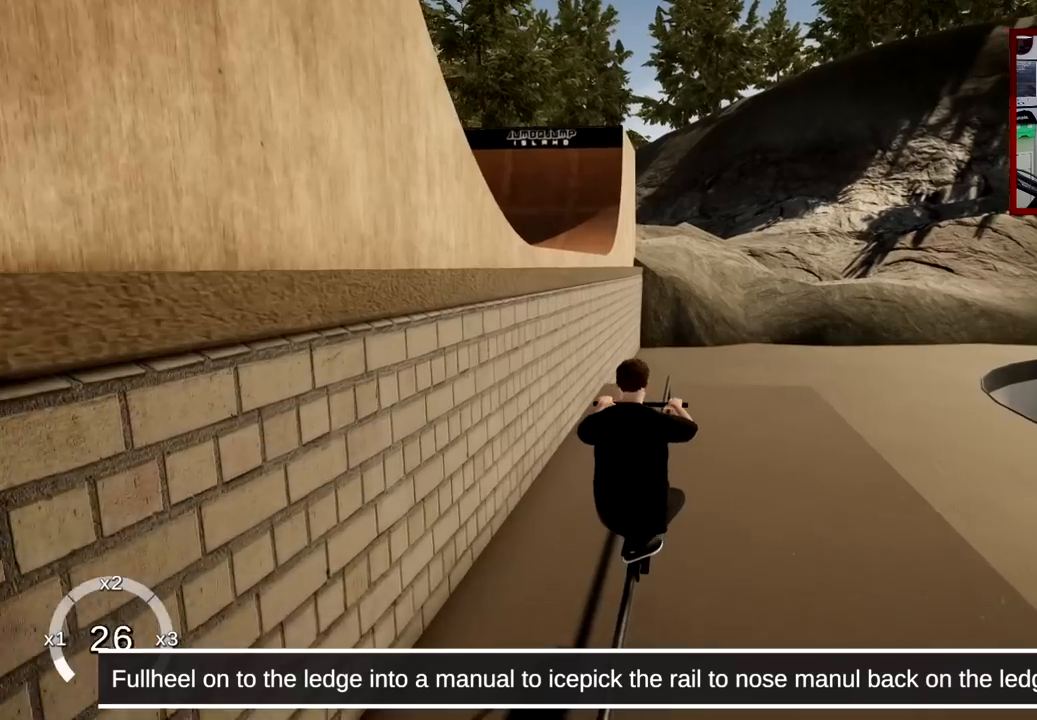
{"buttons": [], "left_stick": "center", "right_stick": "center", "events": [[134, "right_stick", "right"], [234, "right_stick", "center"]]}
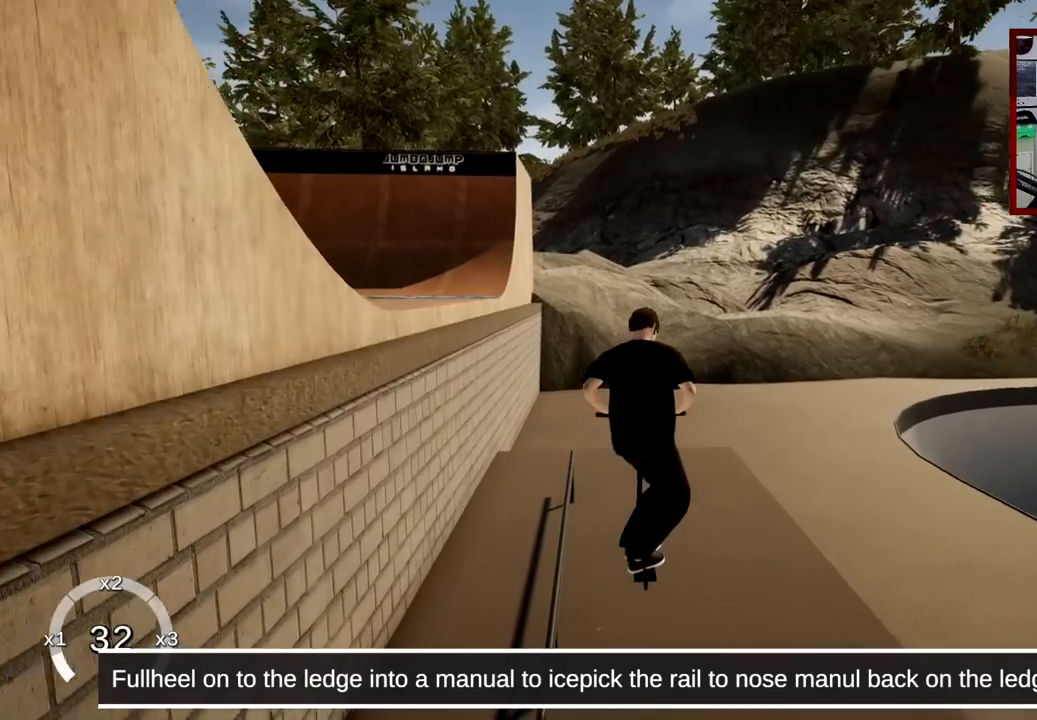
{"buttons": [], "left_stick": "center", "right_stick": "up", "events": [[17, "right_stick", "up"]]}
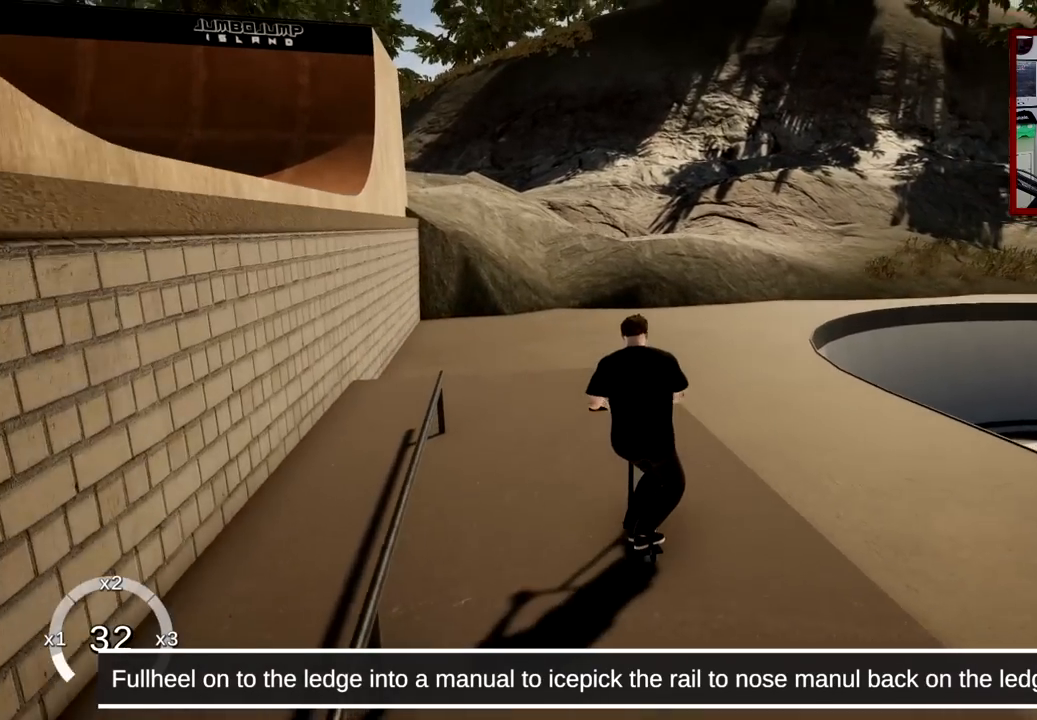
{"buttons": [], "left_stick": "center", "right_stick": "up", "events": []}
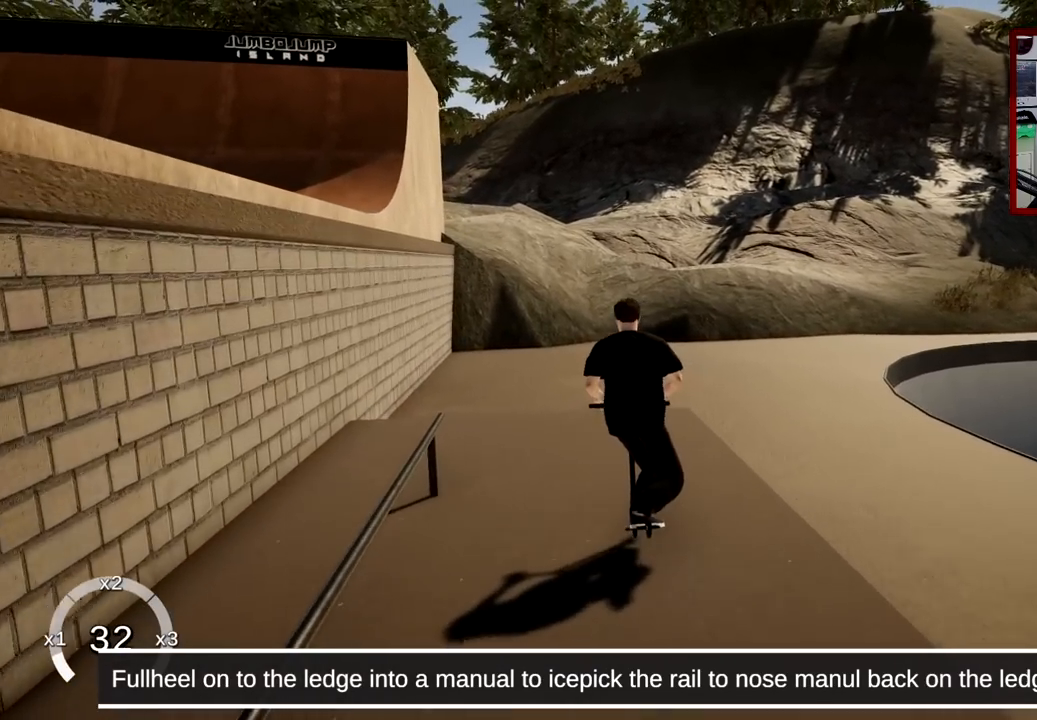
{"buttons": [], "left_stick": "center", "right_stick": "up", "events": []}
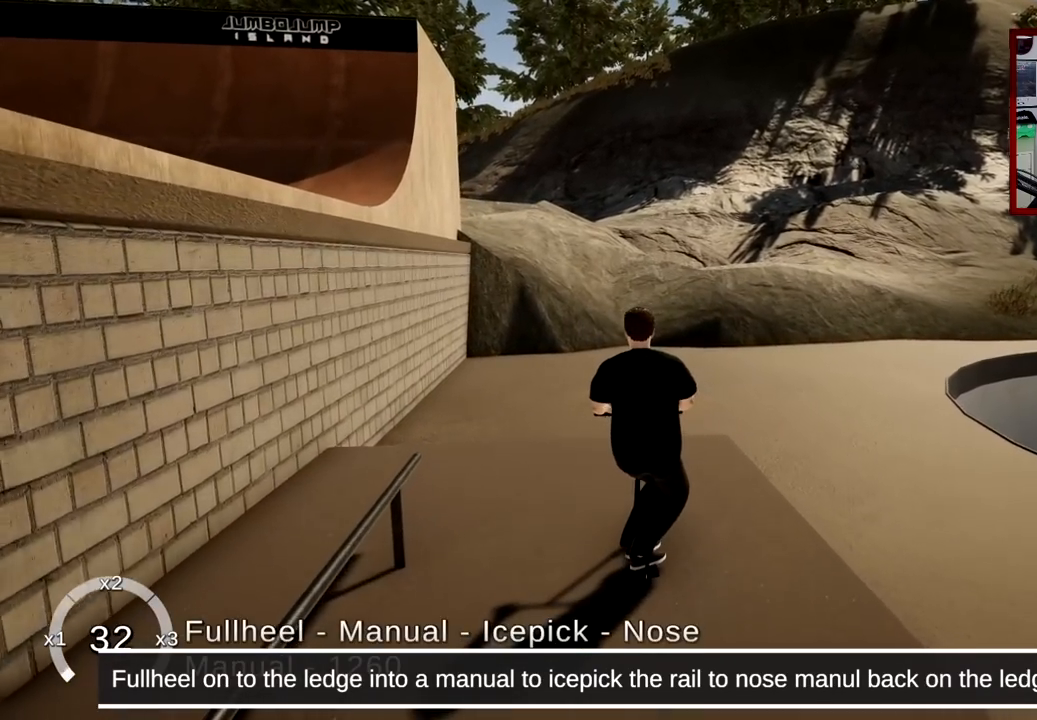
{"buttons": [], "left_stick": "center", "right_stick": "center", "events": [[217, "right_stick", "center"]]}
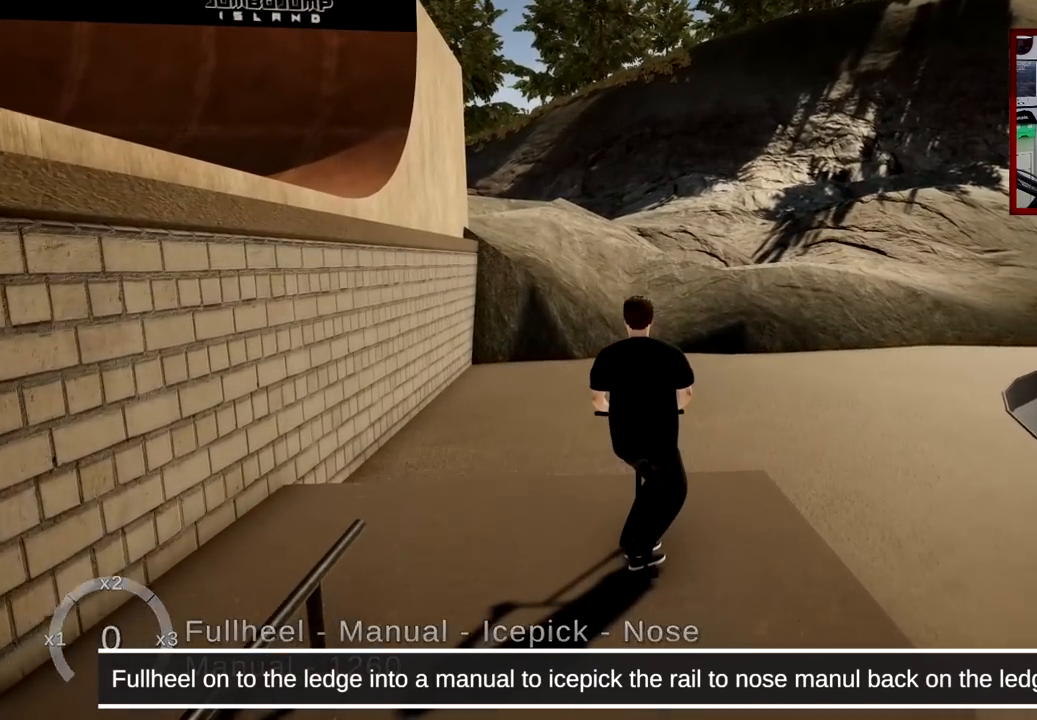
{"buttons": [], "left_stick": "center", "right_stick": "center", "events": []}
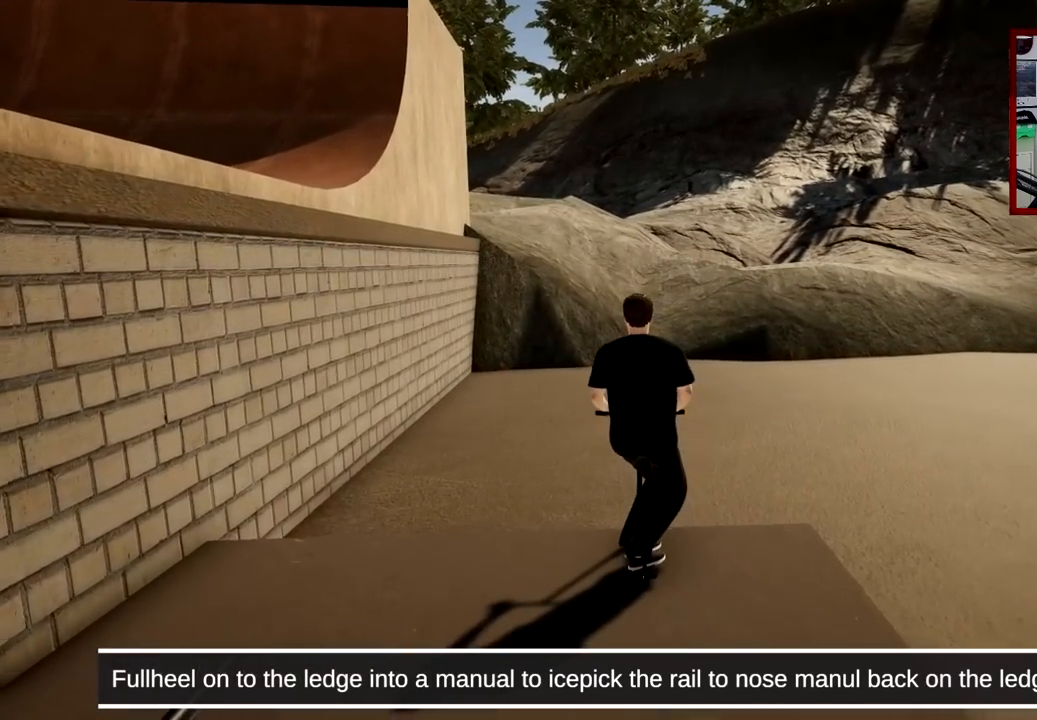
{"buttons": ["DPAD_LEFT"], "left_stick": "center", "right_stick": "center", "events": [[101, "DPAD_LEFT", "down"]]}
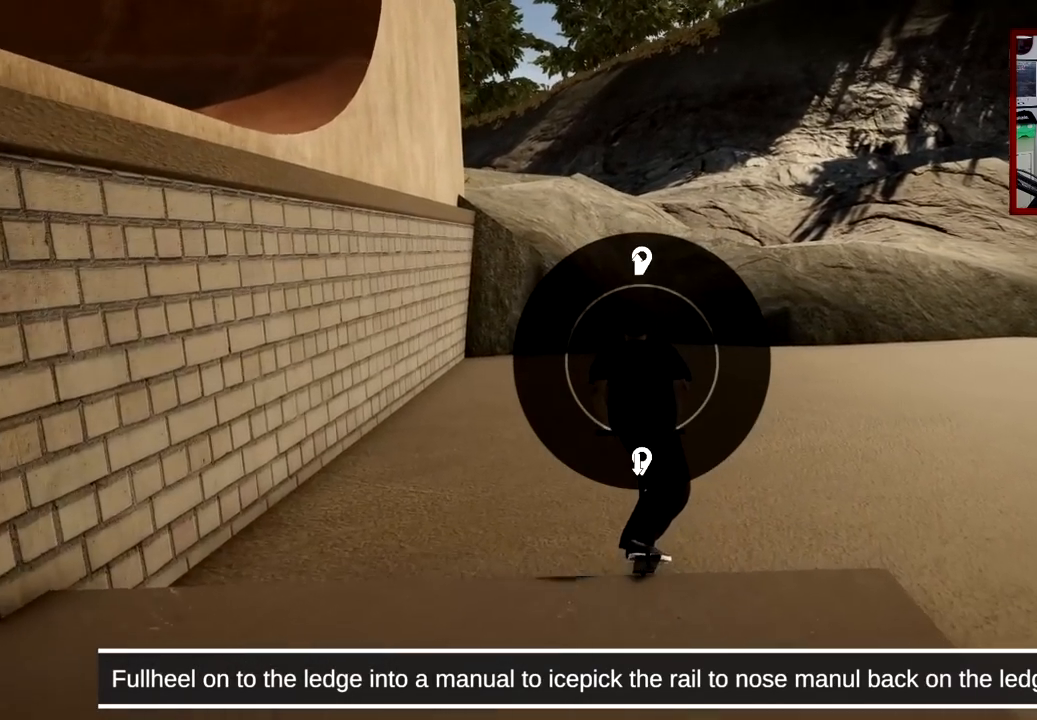
{"buttons": ["A"], "left_stick": "center", "right_stick": "center", "events": [[150, "right_stick", "up"], [434, "right_stick", "center"], [450, "DPAD_LEFT", "up"], [500, "A", "down"]]}
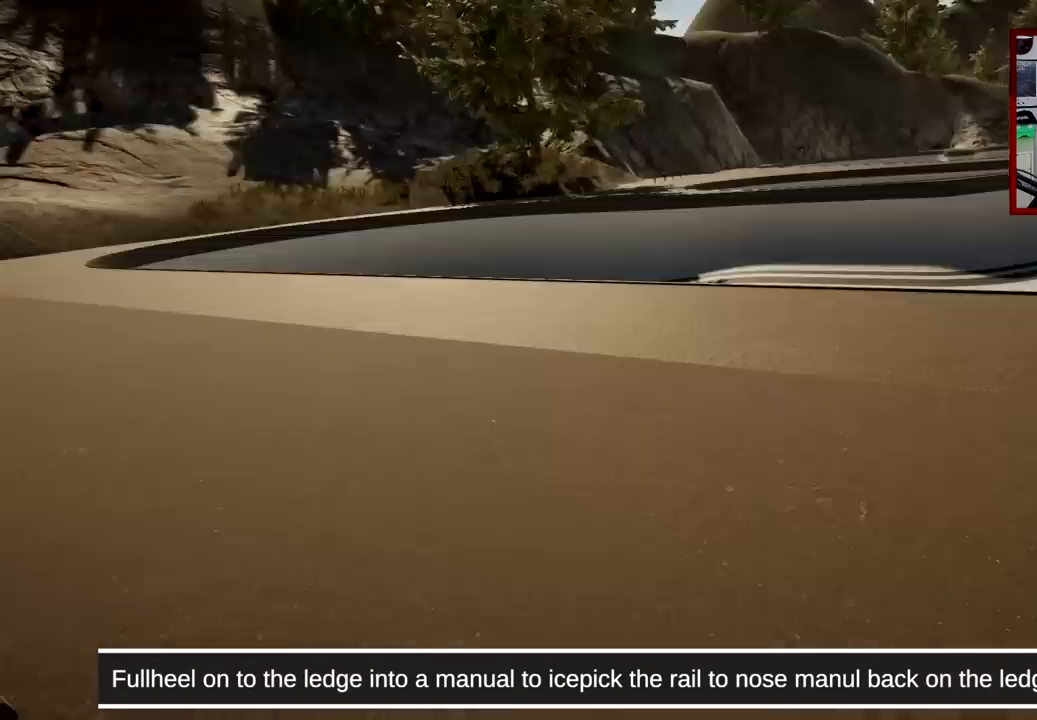
{"buttons": [], "left_stick": "center", "right_stick": "center", "events": [[284, "A", "up"]]}
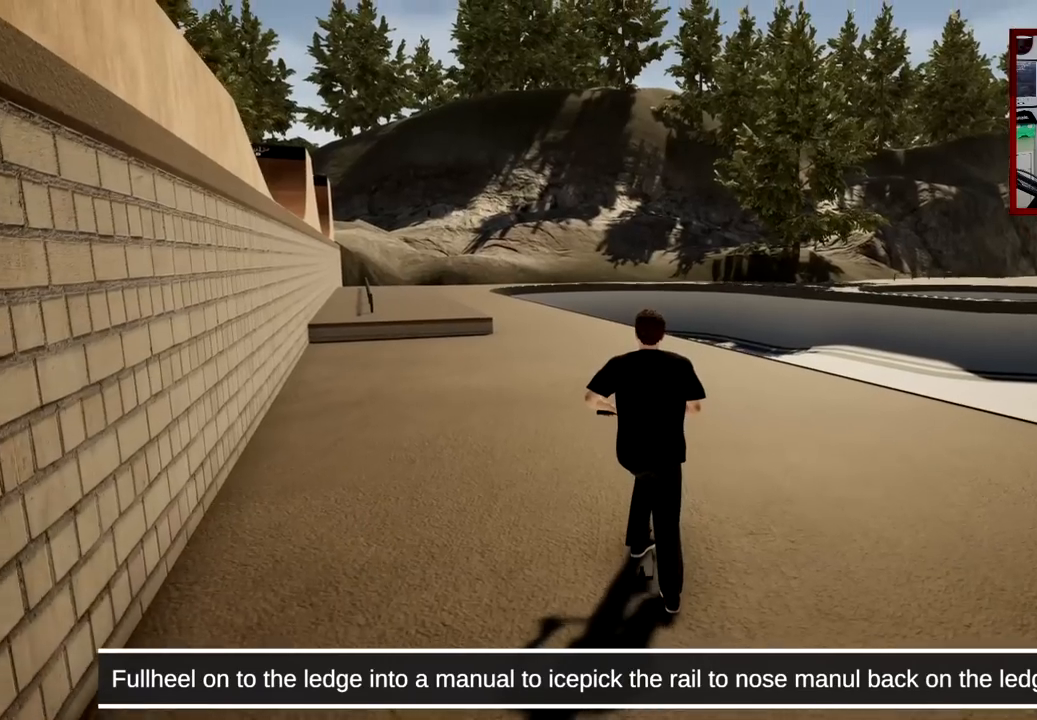
{"buttons": [], "left_stick": "center", "right_stick": "center", "events": [[100, "left_stick", "left"], [334, "left_stick", "center"]]}
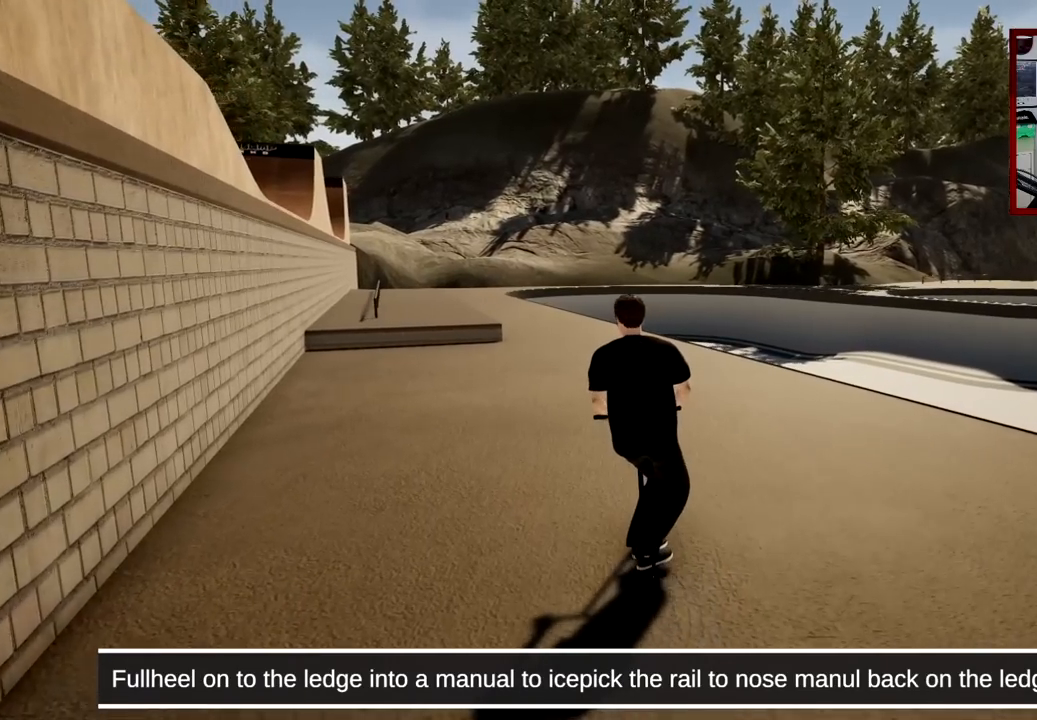
{"buttons": [], "left_stick": "center", "right_stick": "up", "events": [[201, "right_stick", "up"]]}
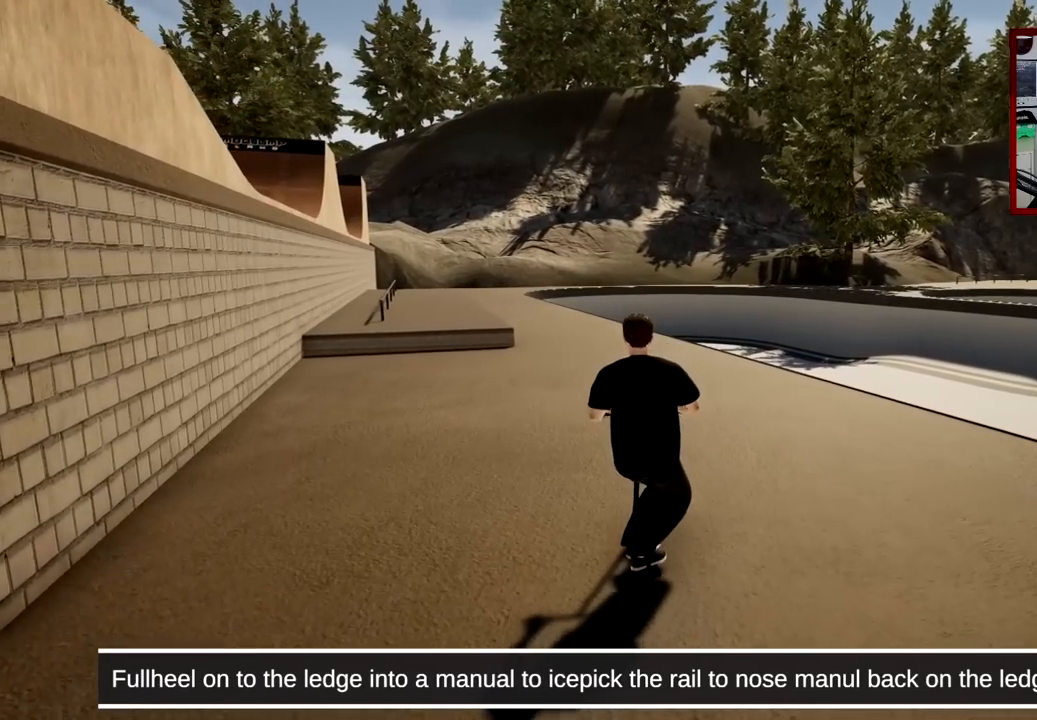
{"buttons": [], "left_stick": "center", "right_stick": "up", "events": []}
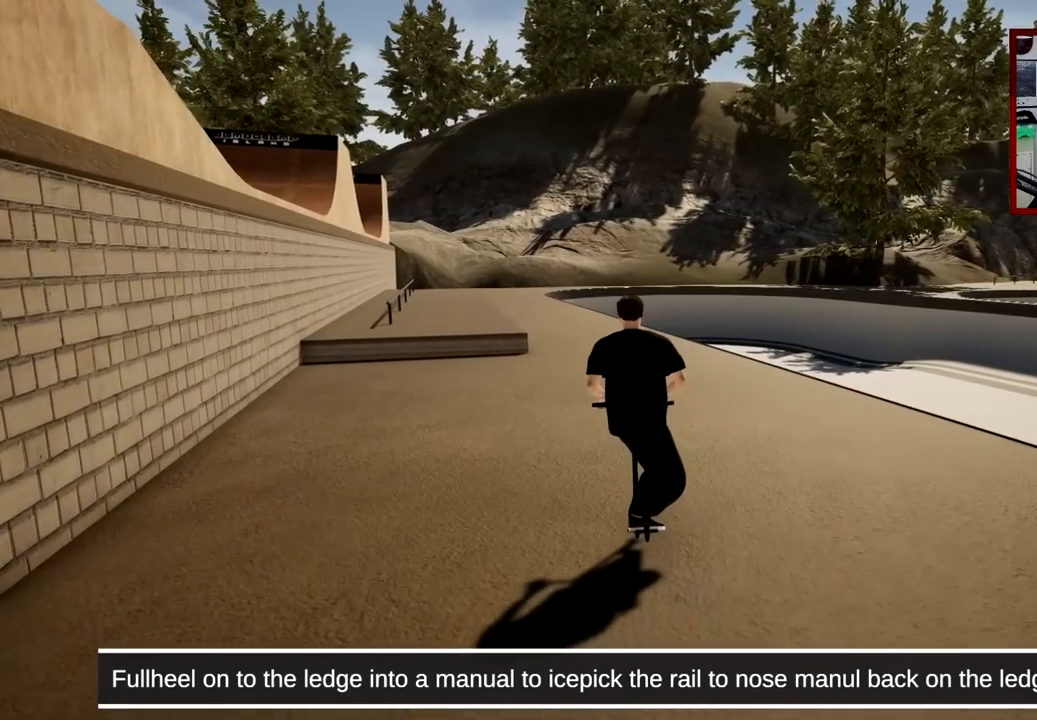
{"buttons": [], "left_stick": "center", "right_stick": "up", "events": []}
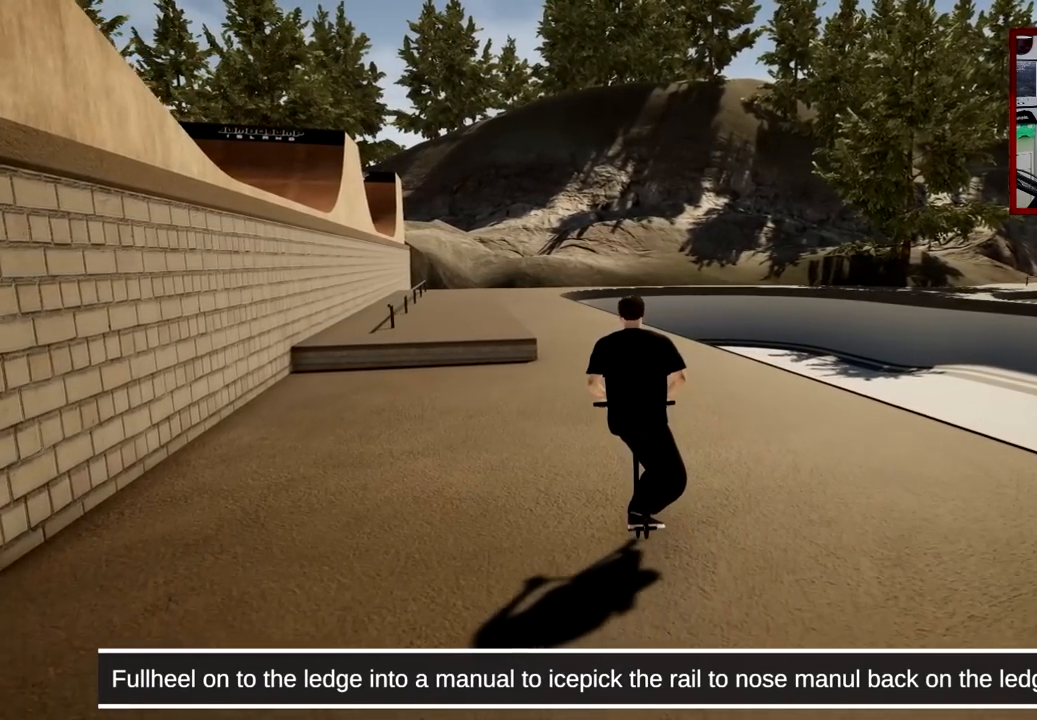
{"buttons": [], "left_stick": "center", "right_stick": "up", "events": []}
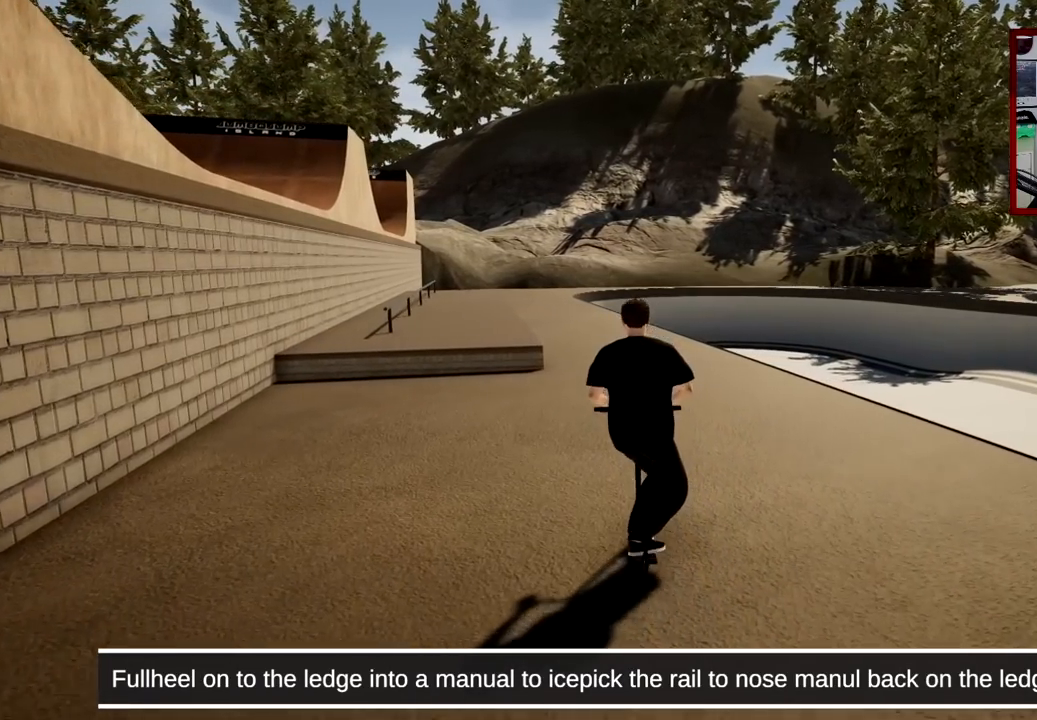
{"buttons": [], "left_stick": "center", "right_stick": "center", "events": [[301, "right_stick", "down"], [401, "right_stick", "center"]]}
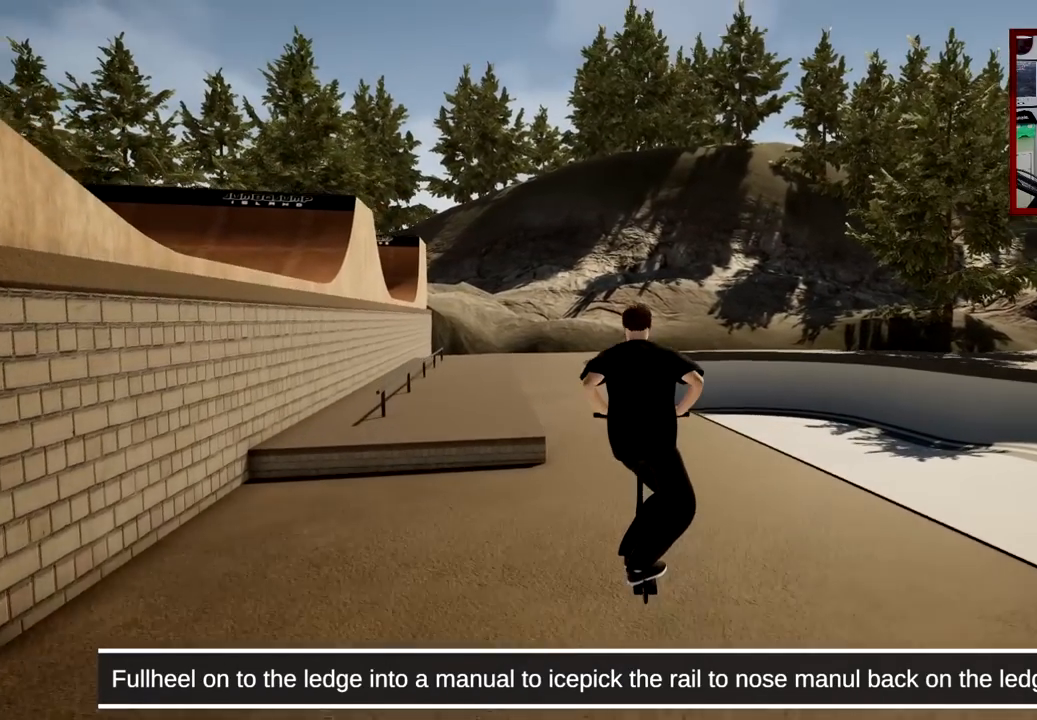
{"buttons": [], "left_stick": "center", "right_stick": "center", "events": []}
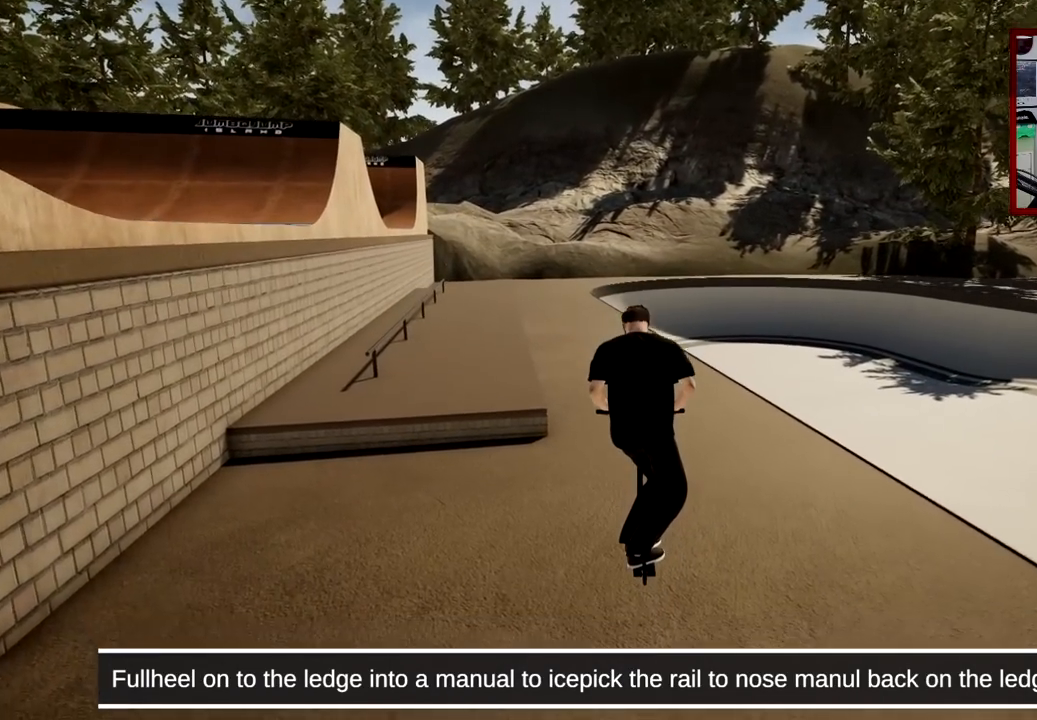
{"buttons": [], "left_stick": "center", "right_stick": "center", "events": []}
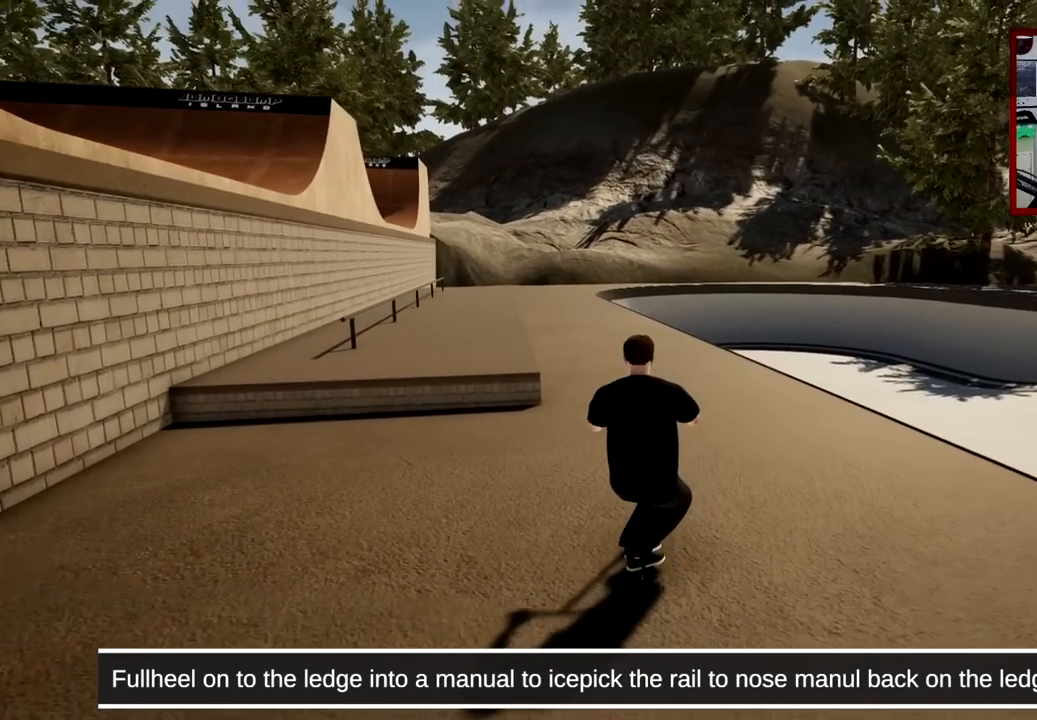
{"buttons": [], "left_stick": "center", "right_stick": "up", "events": [[33, "right_stick", "up"]]}
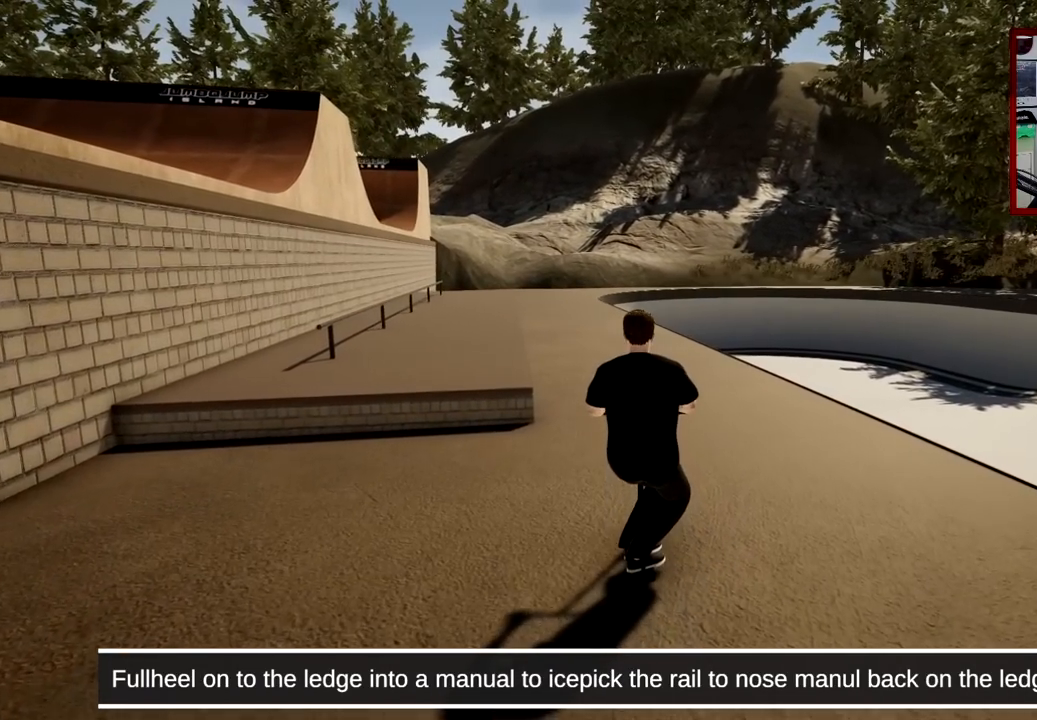
{"buttons": [], "left_stick": "center", "right_stick": "center", "events": [[334, "right_stick", "center"]]}
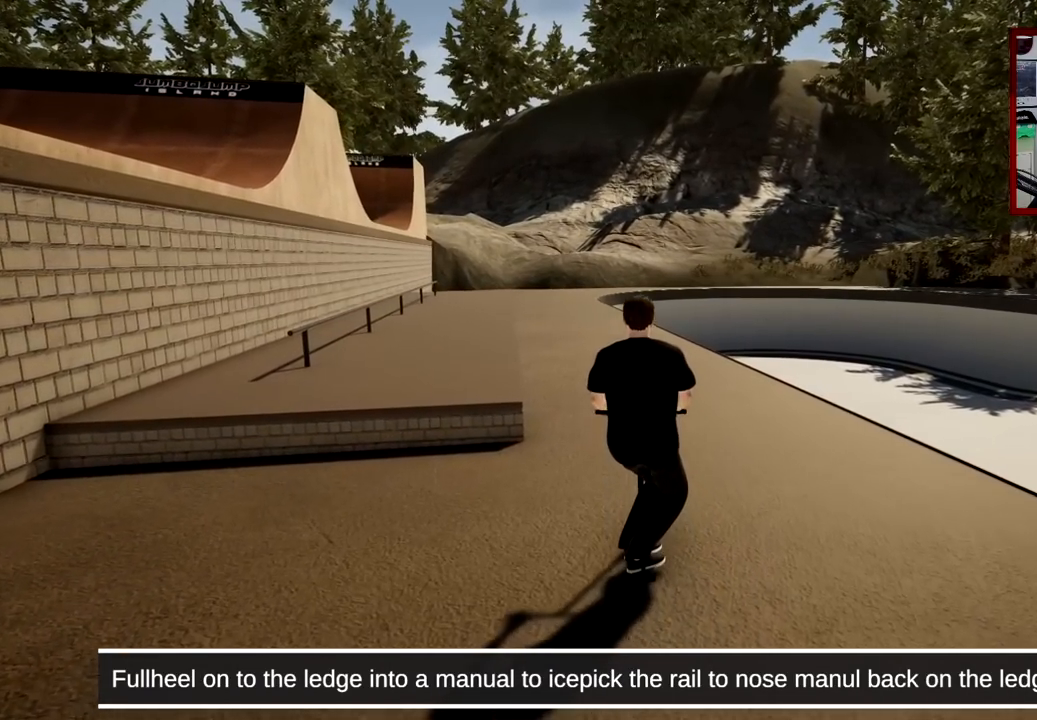
{"buttons": [], "left_stick": "center", "right_stick": "up", "events": [[301, "right_stick", "up"]]}
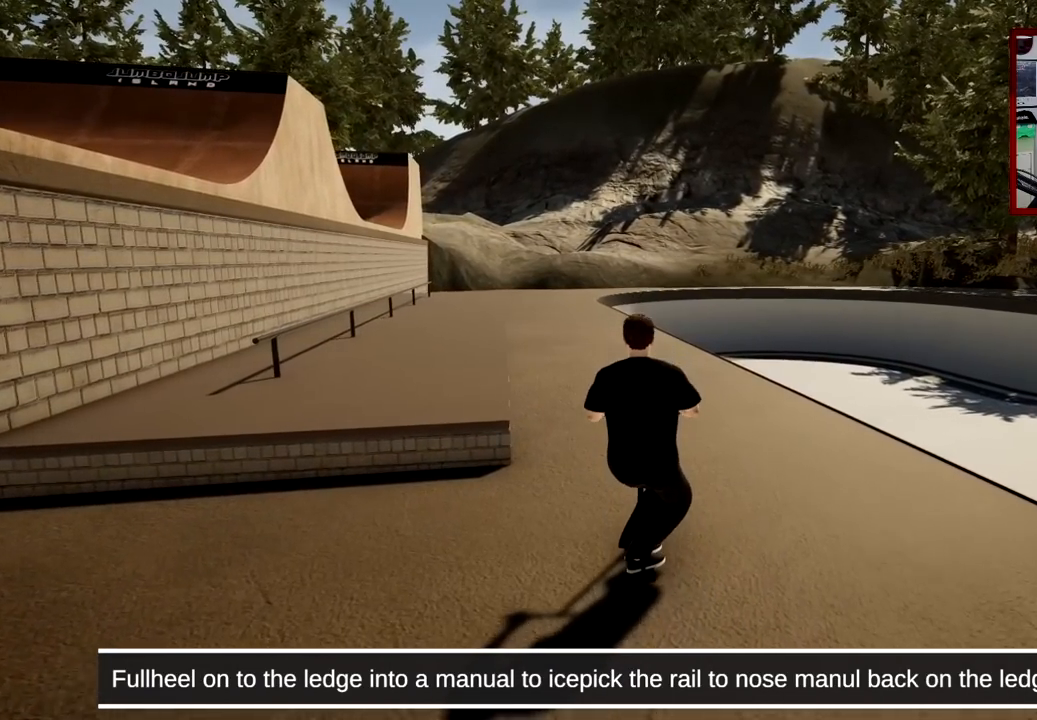
{"buttons": [], "left_stick": "center", "right_stick": "up", "events": []}
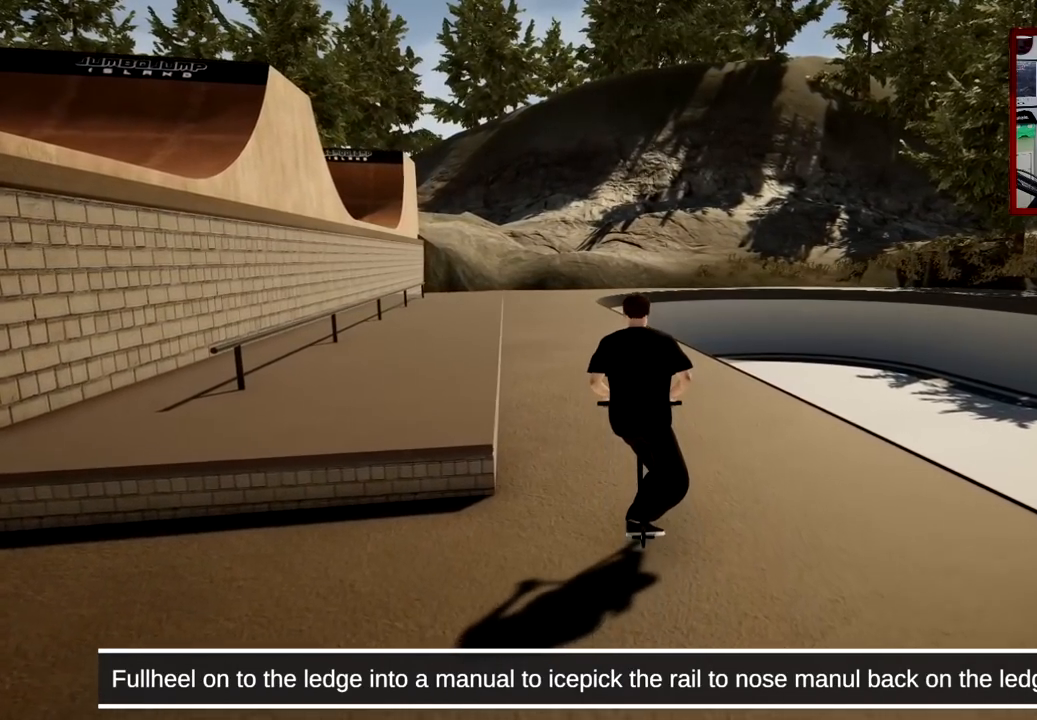
{"buttons": [], "left_stick": "center", "right_stick": "up", "events": []}
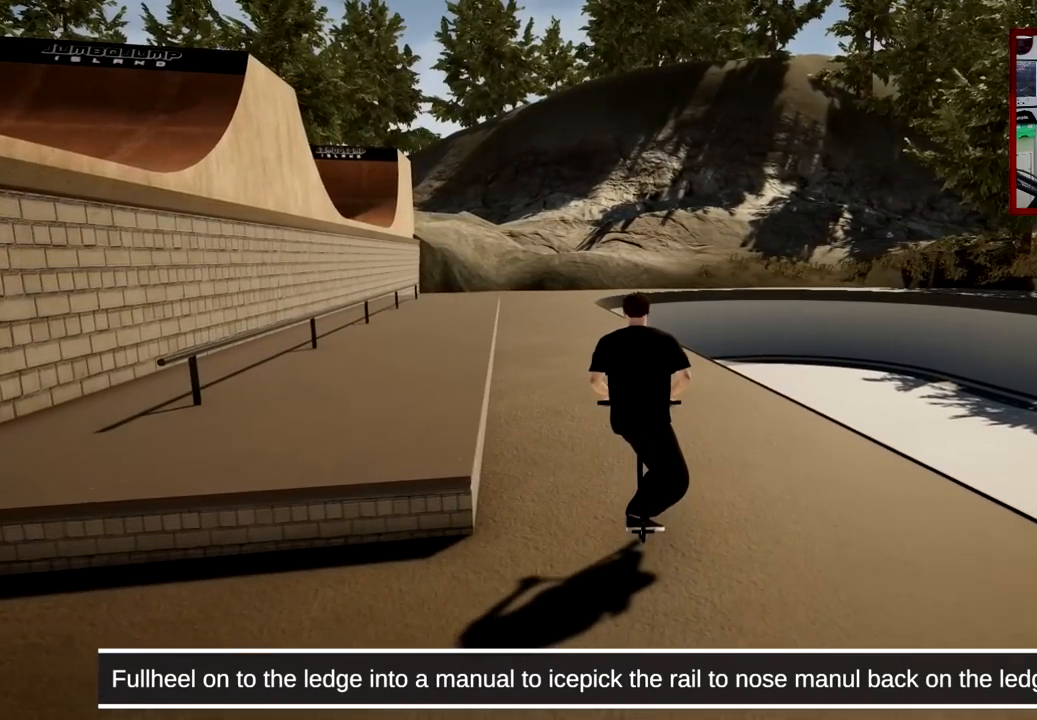
{"buttons": [], "left_stick": "center", "right_stick": "up", "events": []}